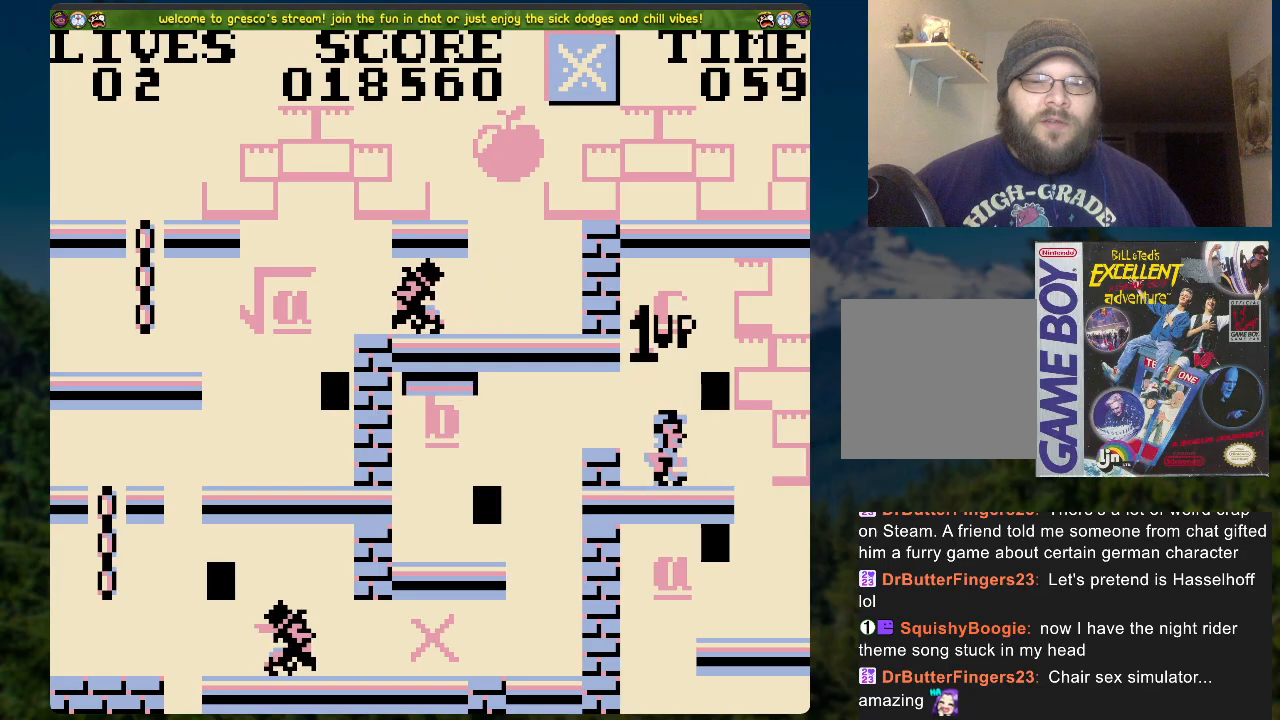
Gameplay with a controller (Xbox layout); each line is a JSON object with the inputs held at the frame after it. "events" lists button and stick changes between this image and that frame as [ms after this image, input, new state], when the widget could be followed in between.
{"buttons": ["DPAD_LEFT"], "left_stick": "center", "right_stick": "center", "events": [[201, "DPAD_RIGHT", "up"], [234, "DPAD_UP", "down"], [251, "A", "up"], [251, "DPAD_LEFT", "down"], [267, "DPAD_UP", "up"]]}
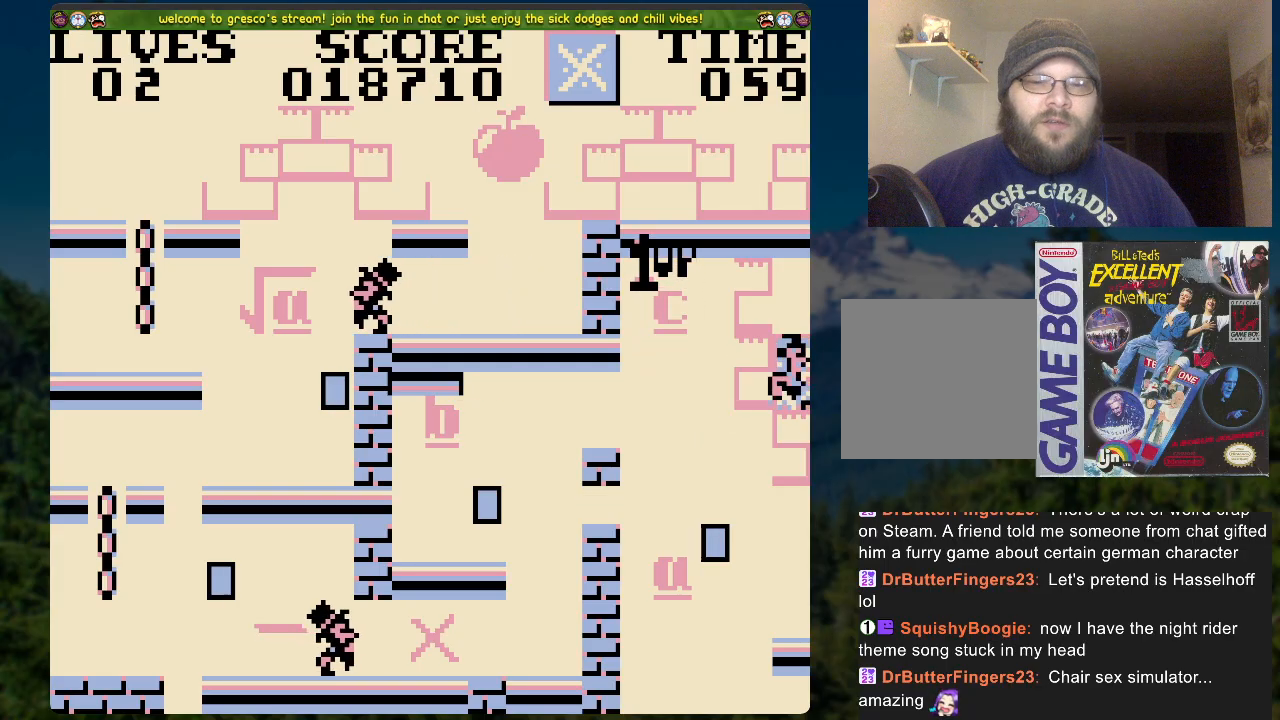
{"buttons": ["DPAD_UP", "DPAD_LEFT"], "left_stick": "center", "right_stick": "center", "events": [[33, "DPAD_UP", "down"], [385, "DPAD_UP", "up"], [401, "DPAD_UP", "down"]]}
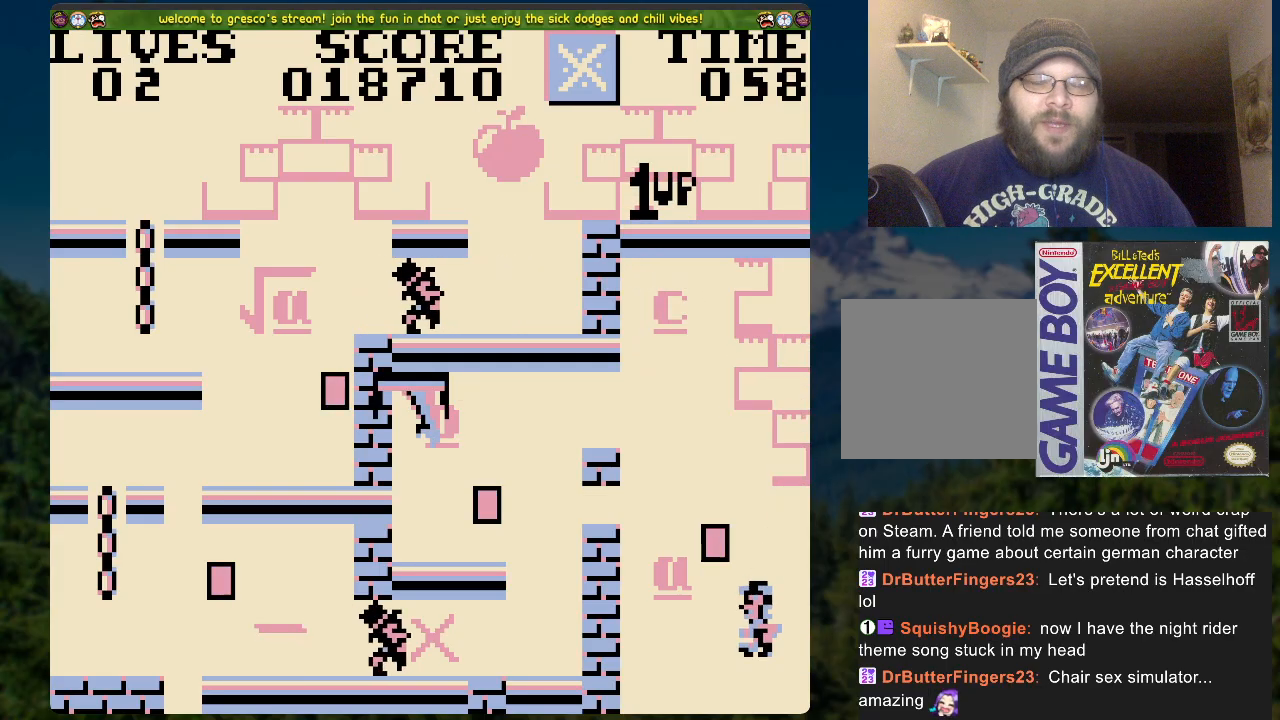
{"buttons": [], "left_stick": "center", "right_stick": "center", "events": [[17, "DPAD_LEFT", "up"], [67, "DPAD_UP", "up"], [218, "DPAD_RIGHT", "down"], [318, "DPAD_RIGHT", "up"]]}
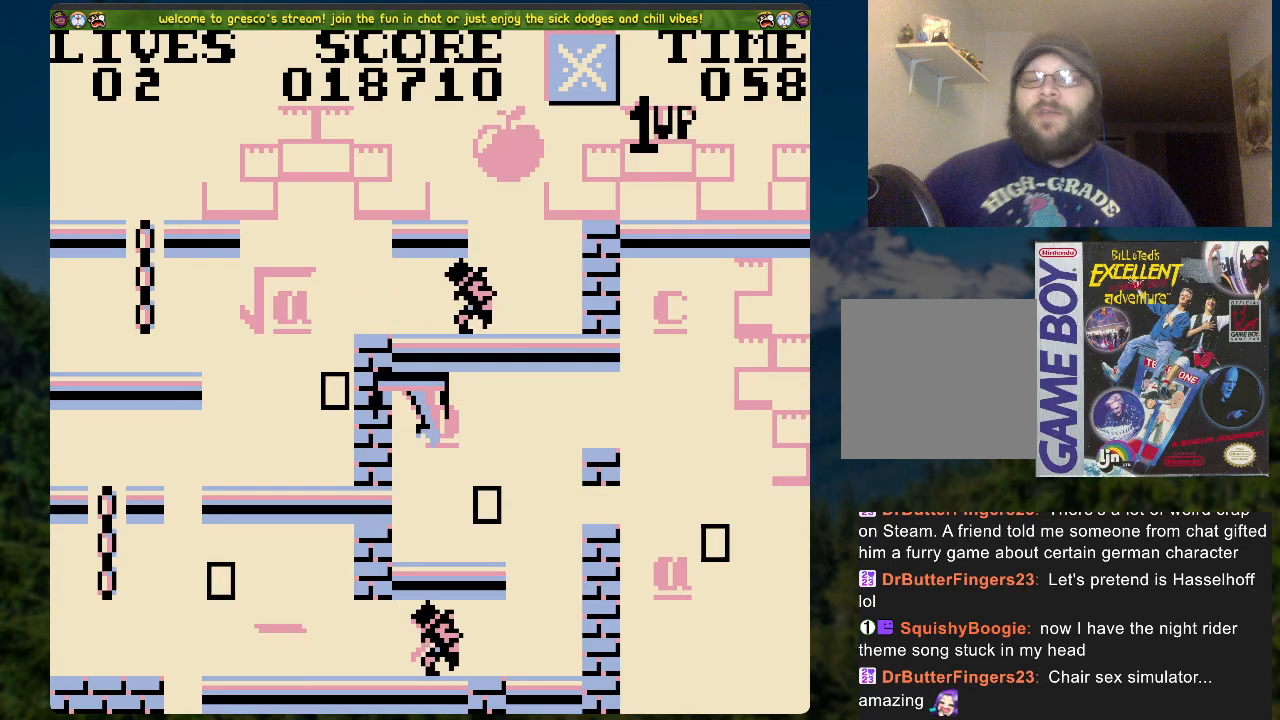
{"buttons": [], "left_stick": "center", "right_stick": "center", "events": []}
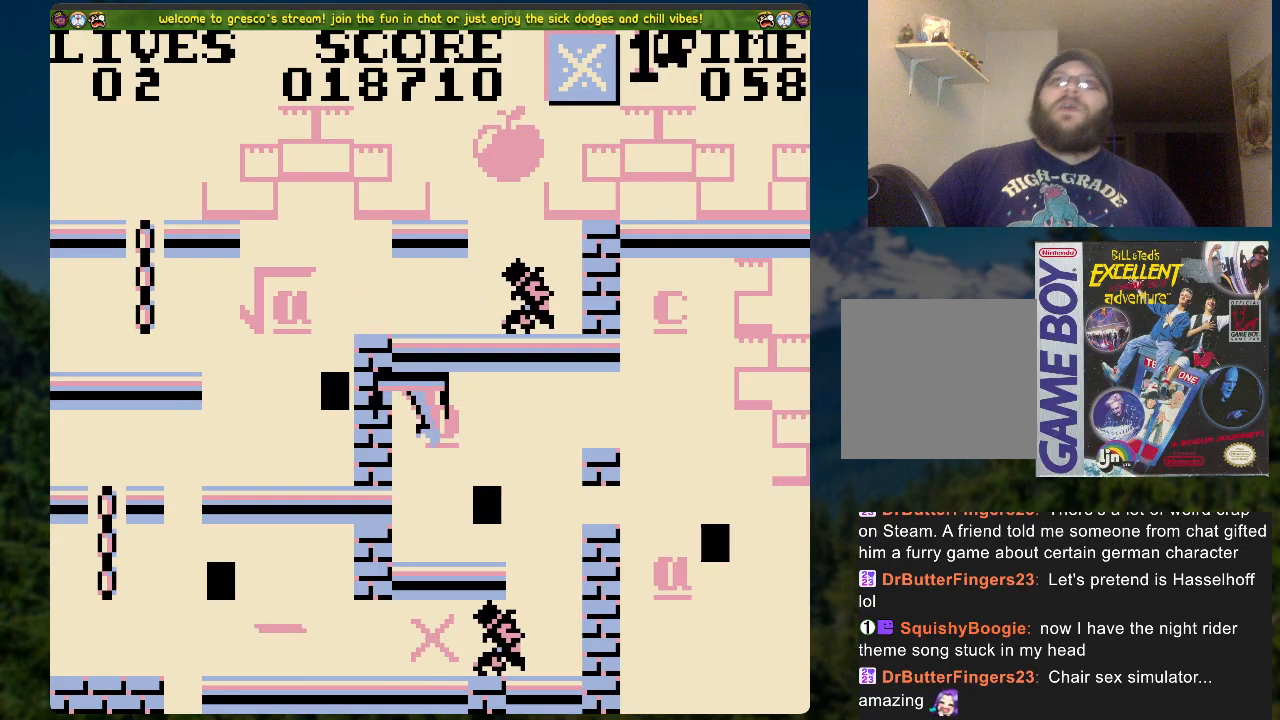
{"buttons": ["A"], "left_stick": "center", "right_stick": "center", "events": [[318, "A", "down"]]}
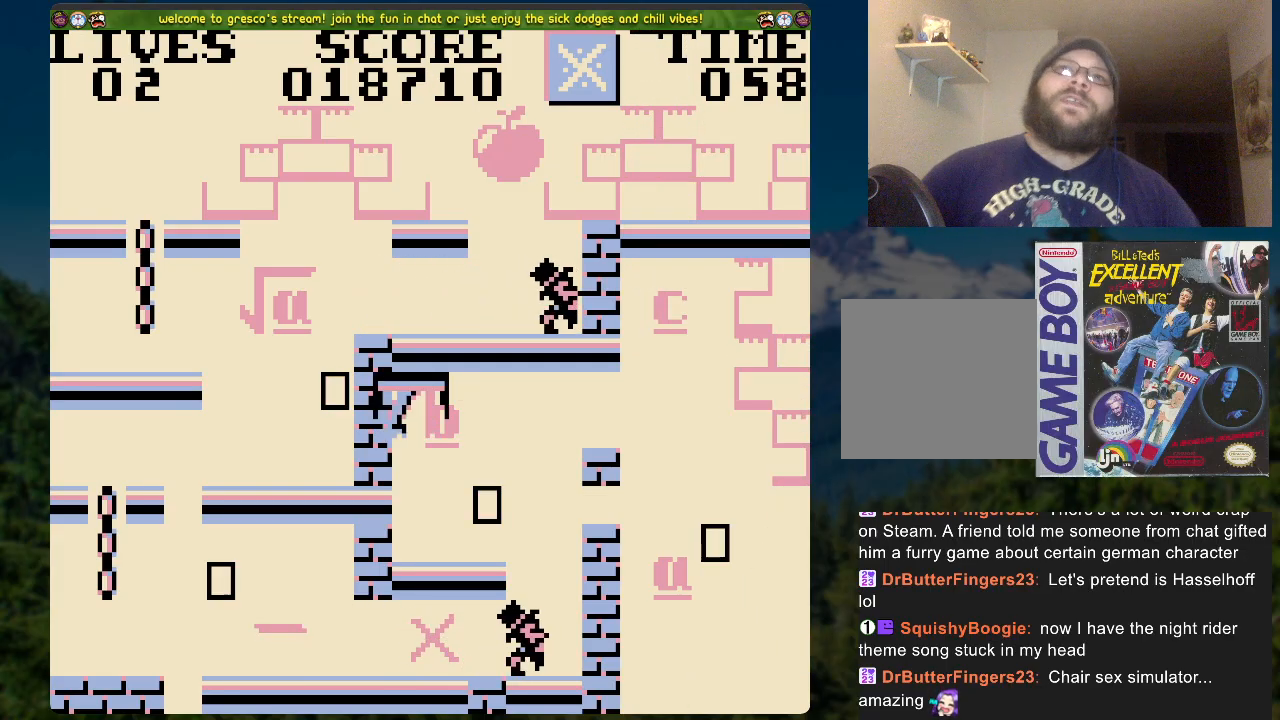
{"buttons": [], "left_stick": "center", "right_stick": "center", "events": [[84, "A", "up"]]}
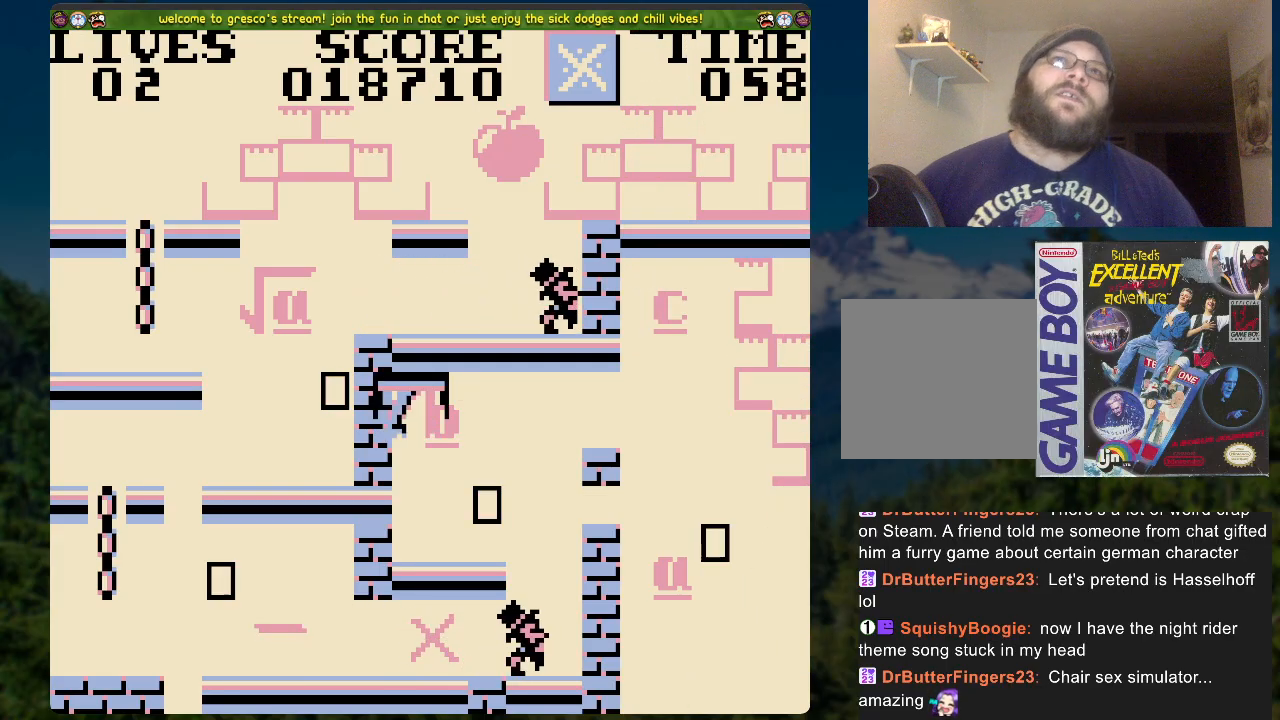
{"buttons": [], "left_stick": "center", "right_stick": "center", "events": []}
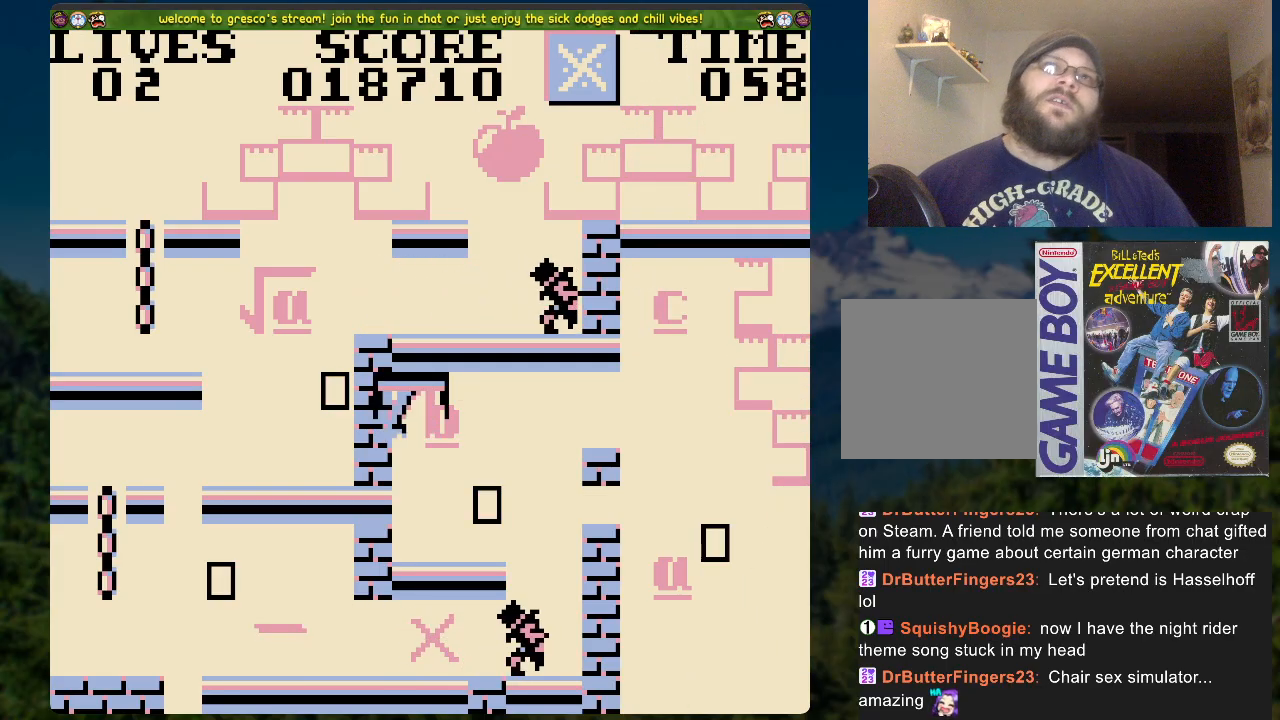
{"buttons": [], "left_stick": "center", "right_stick": "center", "events": []}
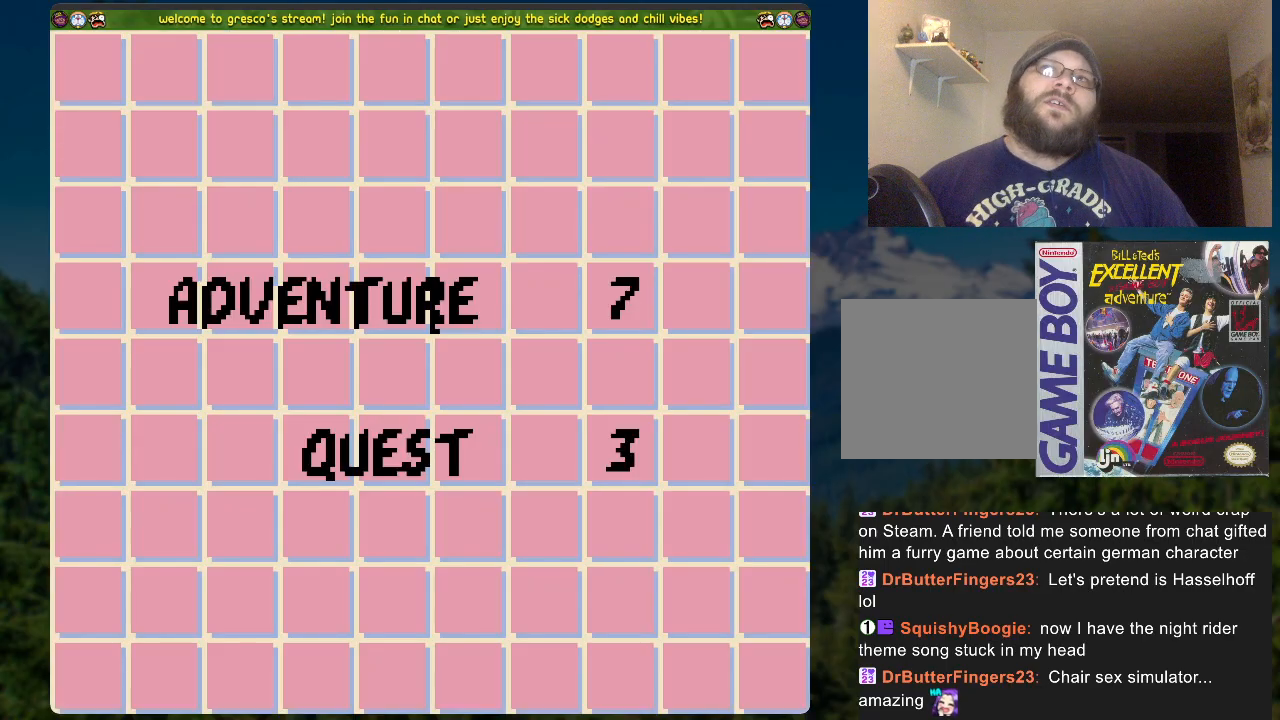
{"buttons": [], "left_stick": "center", "right_stick": "center", "events": []}
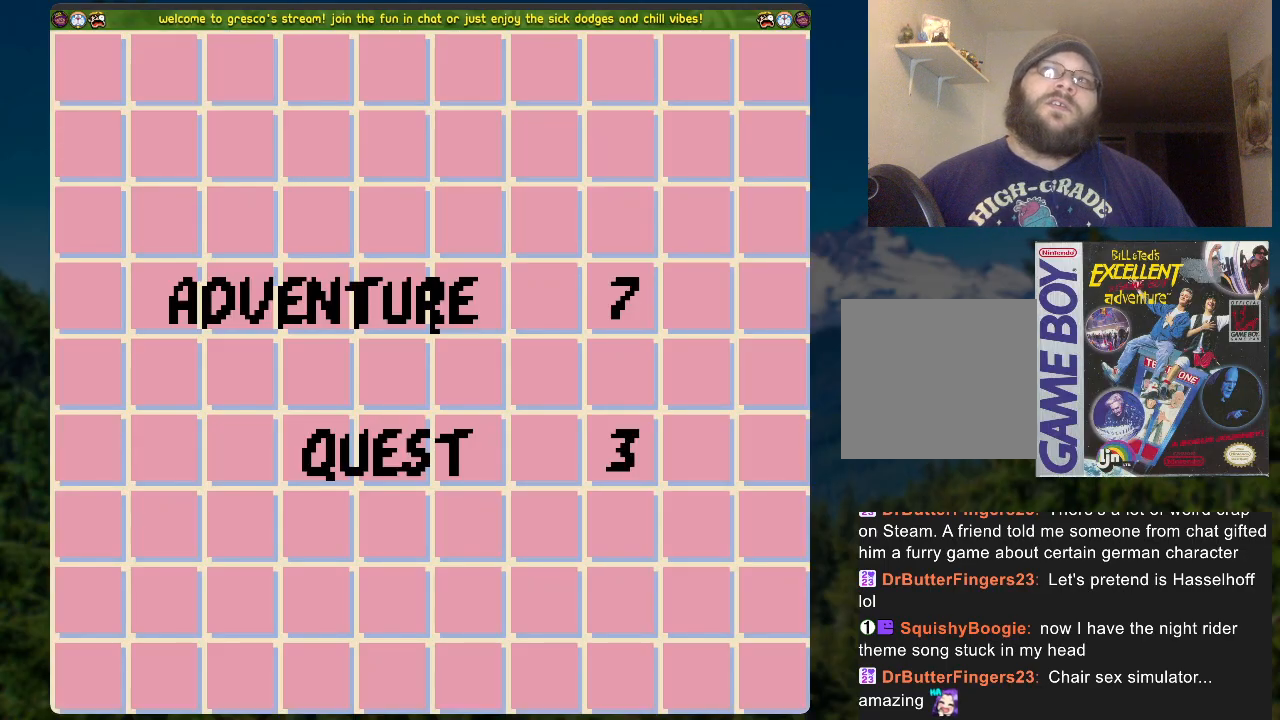
{"buttons": [], "left_stick": "center", "right_stick": "center", "events": []}
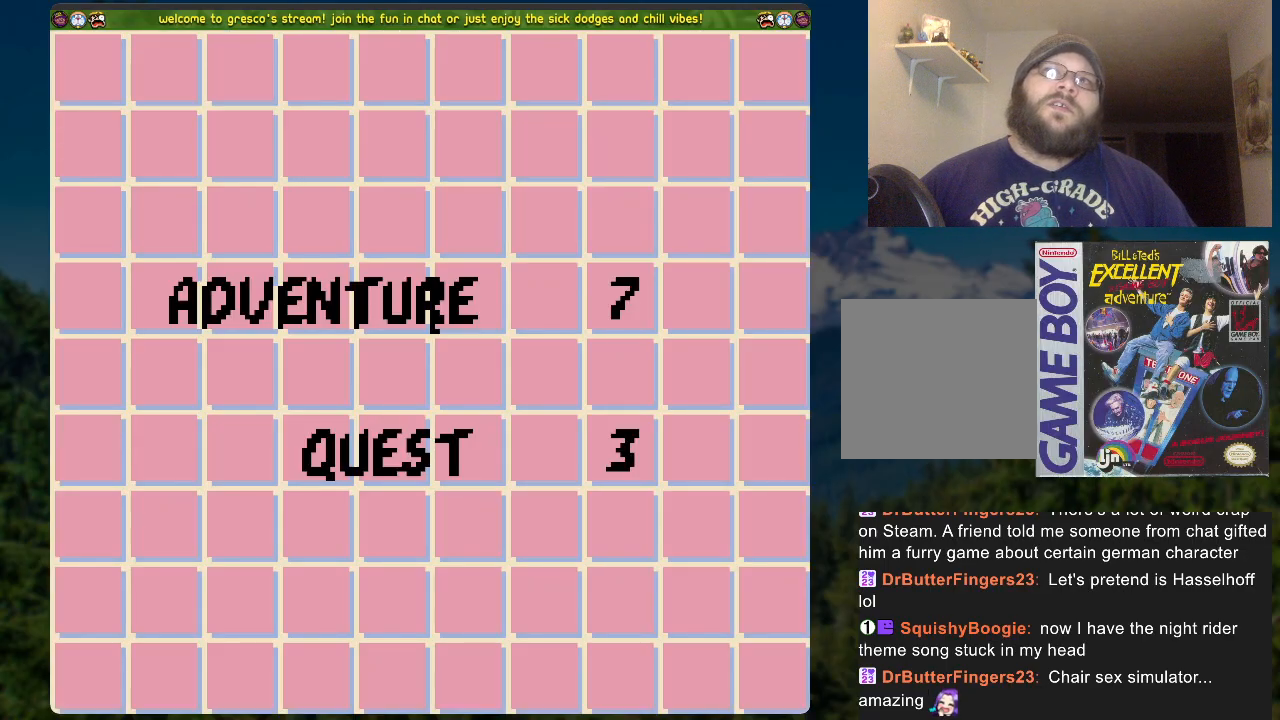
{"buttons": [], "left_stick": "center", "right_stick": "center", "events": []}
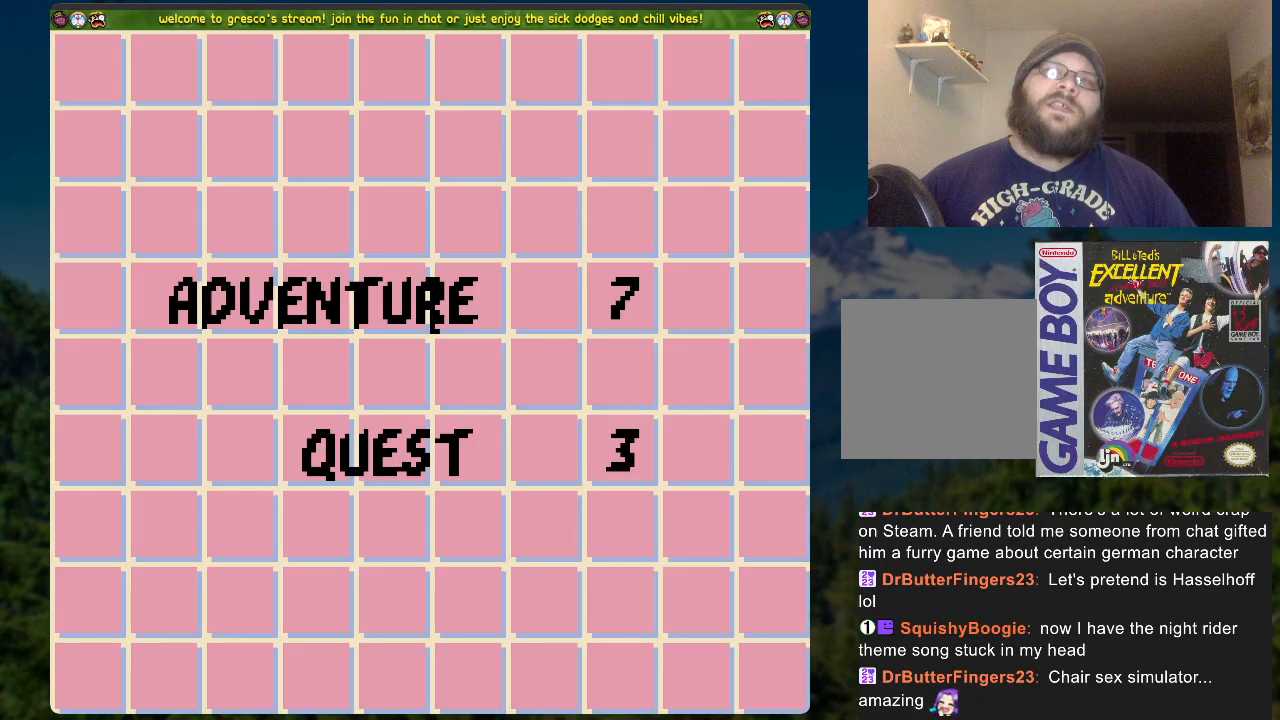
{"buttons": [], "left_stick": "center", "right_stick": "center", "events": [[101, "A", "down"], [285, "A", "up"]]}
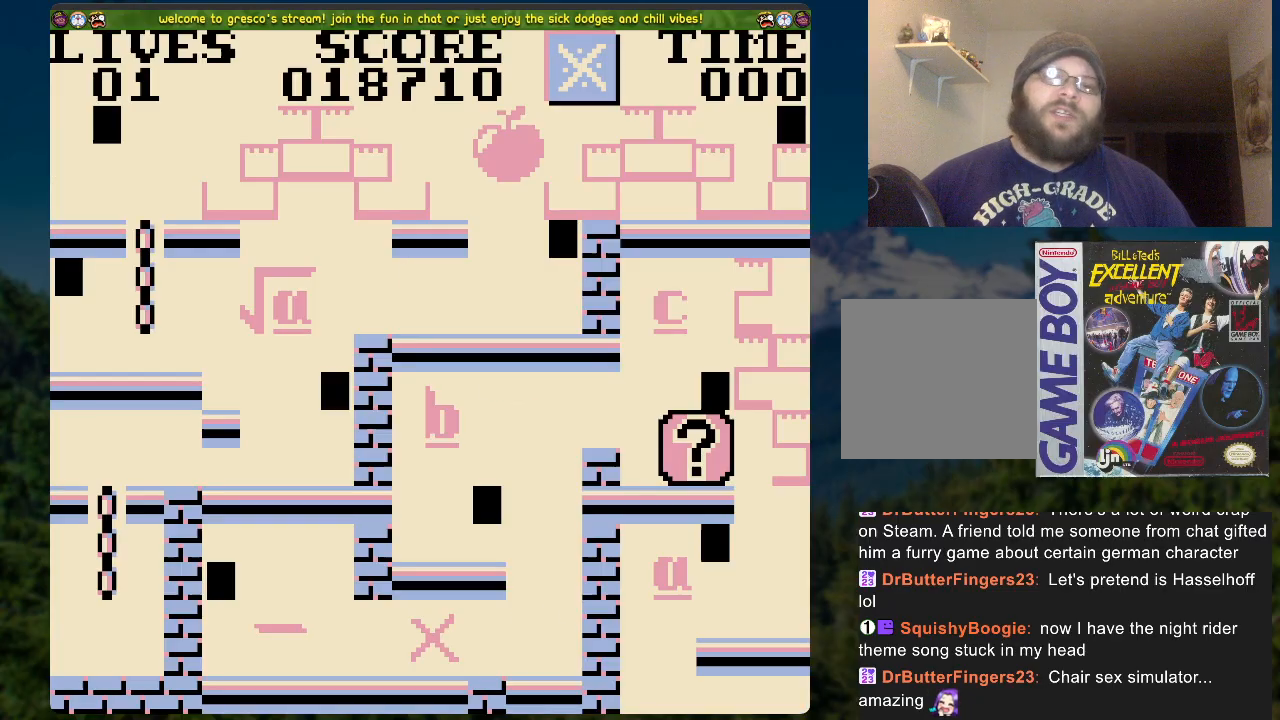
{"buttons": [], "left_stick": "center", "right_stick": "center", "events": []}
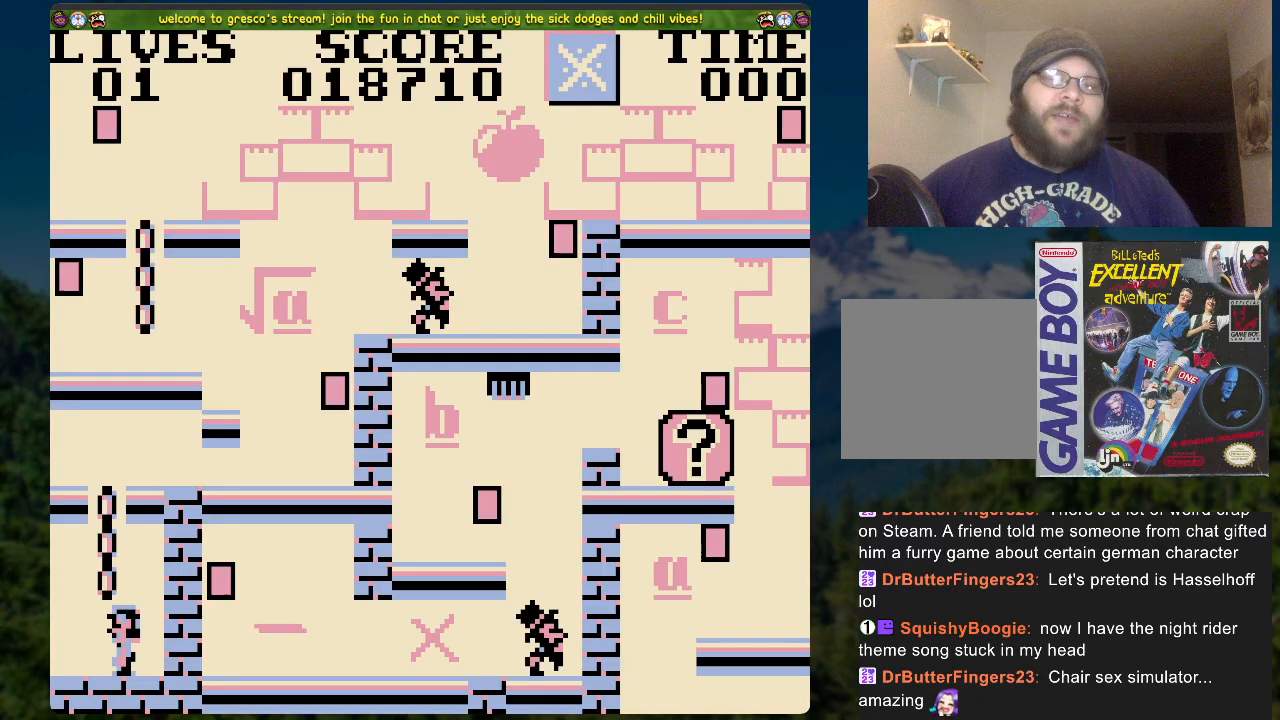
{"buttons": ["DPAD_UP"], "left_stick": "center", "right_stick": "center", "events": [[51, "A", "down"], [235, "DPAD_UP", "down"], [268, "A", "up"]]}
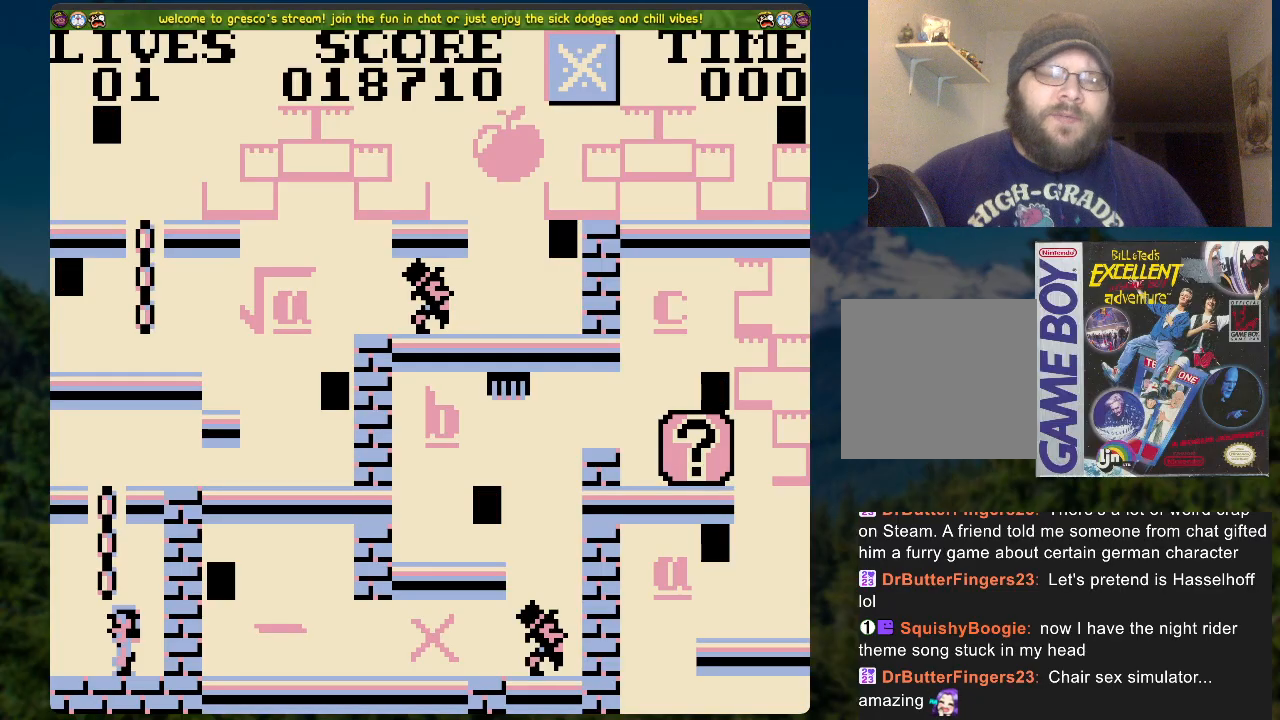
{"buttons": ["A", "DPAD_UP"], "left_stick": "center", "right_stick": "center", "events": [[235, "A", "down"]]}
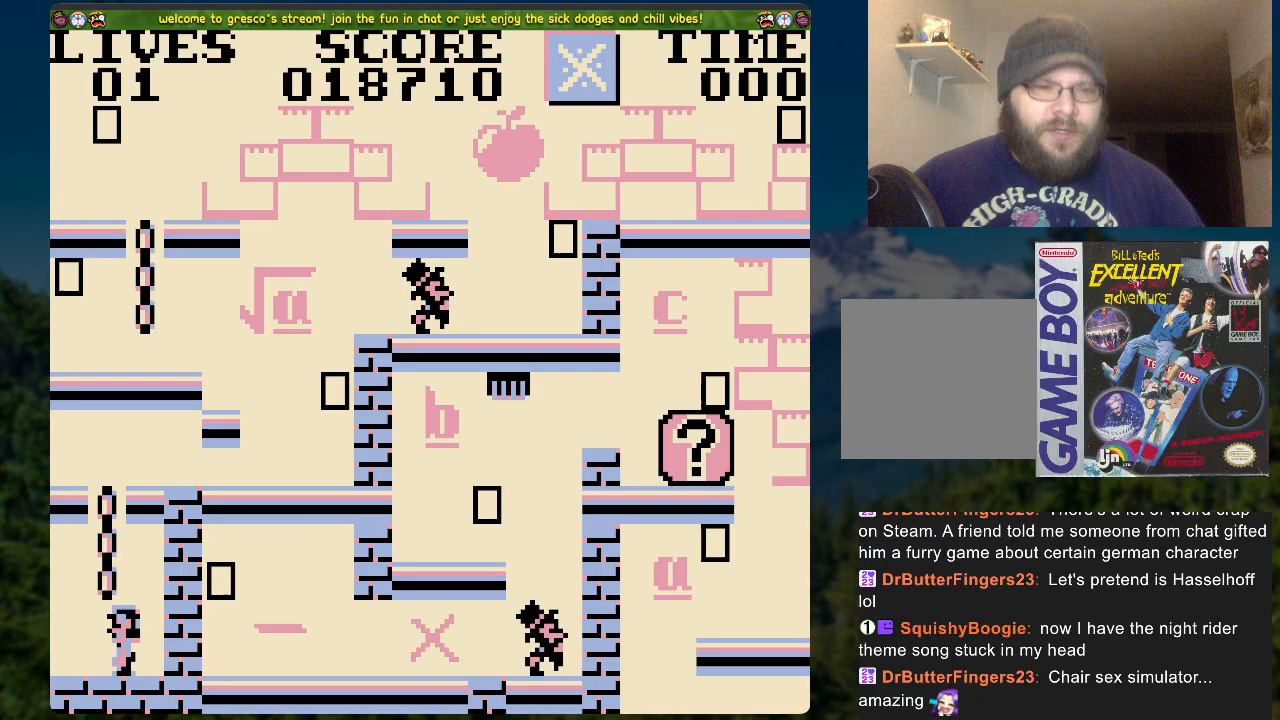
{"buttons": ["DPAD_UP"], "left_stick": "center", "right_stick": "center", "events": [[17, "A", "up"], [168, "A", "down"], [385, "A", "up"]]}
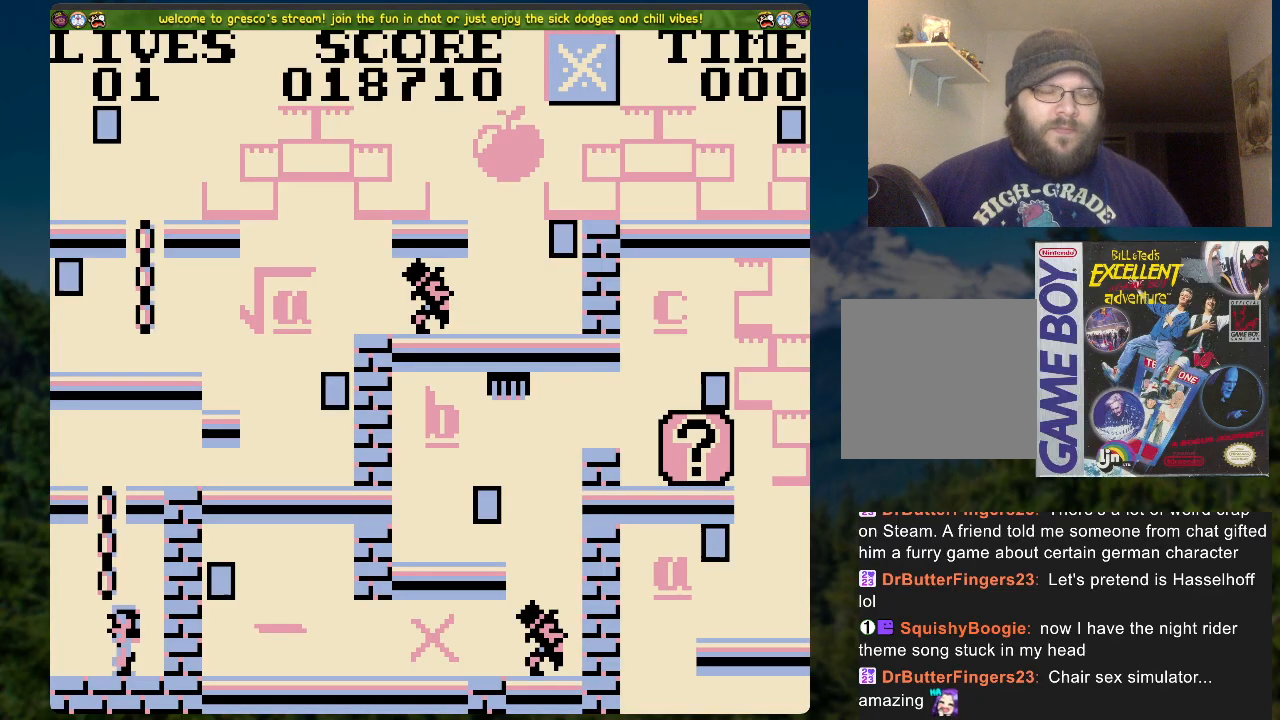
{"buttons": ["A", "DPAD_UP"], "left_stick": "center", "right_stick": "center", "events": [[234, "A", "down"]]}
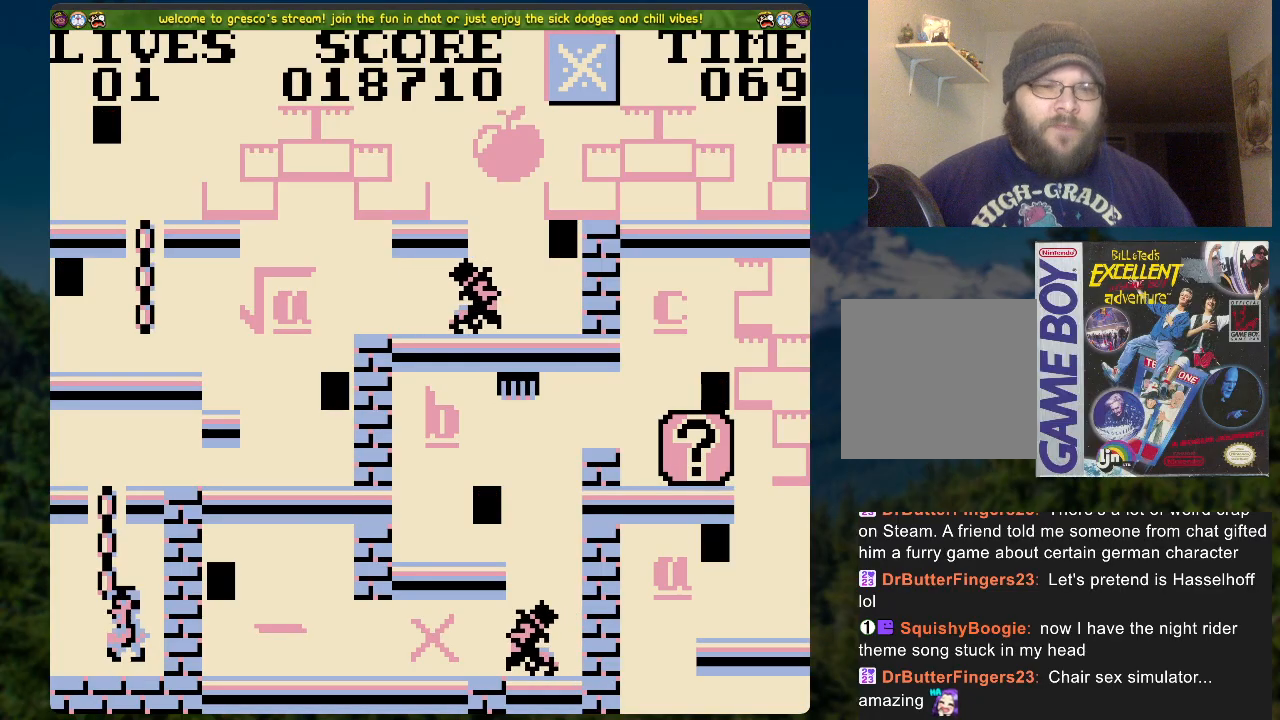
{"buttons": ["A", "DPAD_UP", "DPAD_RIGHT"], "left_stick": "center", "right_stick": "center", "events": [[67, "A", "up"], [100, "DPAD_RIGHT", "down"], [217, "A", "down"]]}
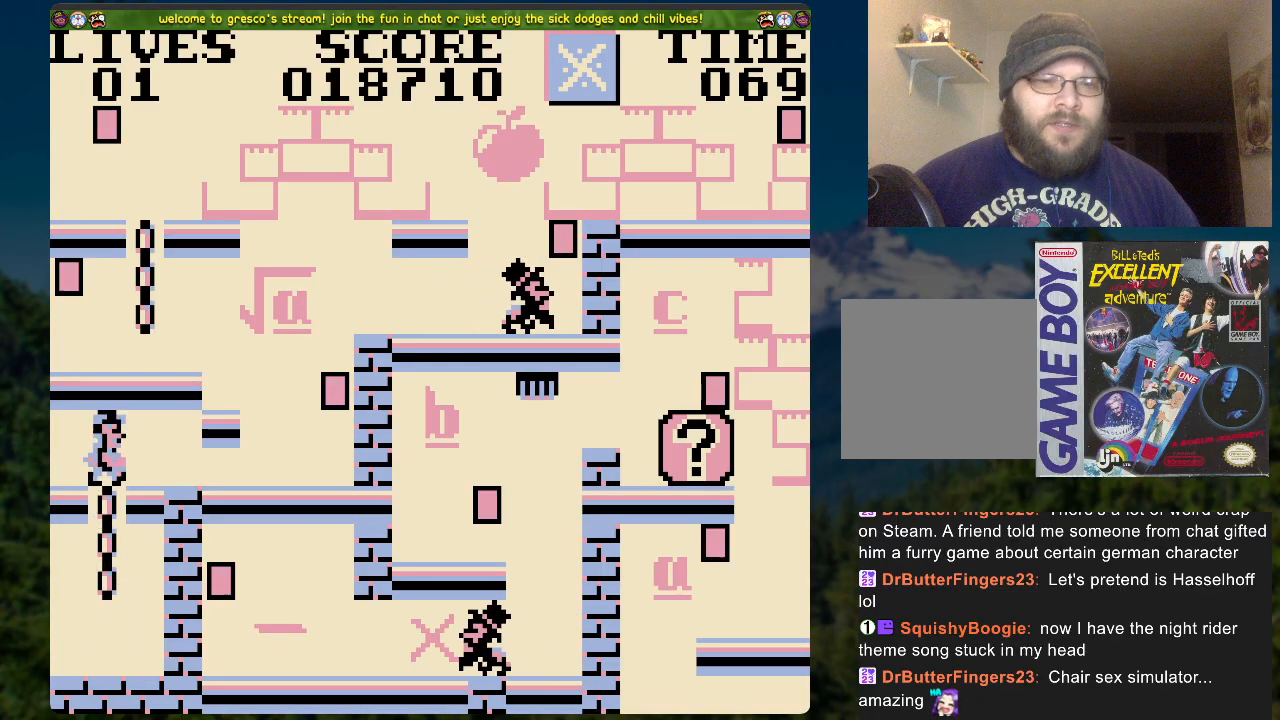
{"buttons": ["DPAD_LEFT"], "left_stick": "center", "right_stick": "center", "events": [[50, "A", "up"], [84, "DPAD_RIGHT", "up"], [84, "DPAD_UP", "up"], [268, "A", "down"], [268, "DPAD_LEFT", "down"], [502, "A", "up"]]}
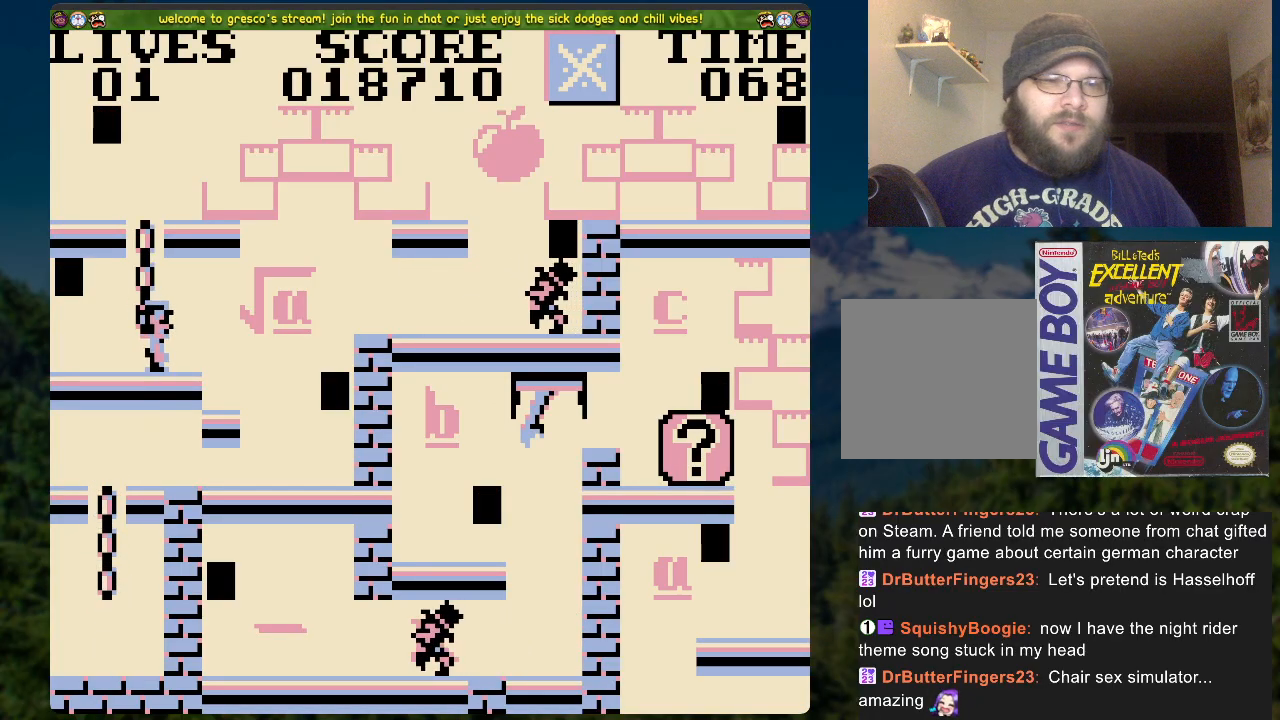
{"buttons": ["A", "DPAD_RIGHT"], "left_stick": "center", "right_stick": "center", "events": [[167, "DPAD_LEFT", "up"], [352, "DPAD_RIGHT", "down"], [435, "A", "down"]]}
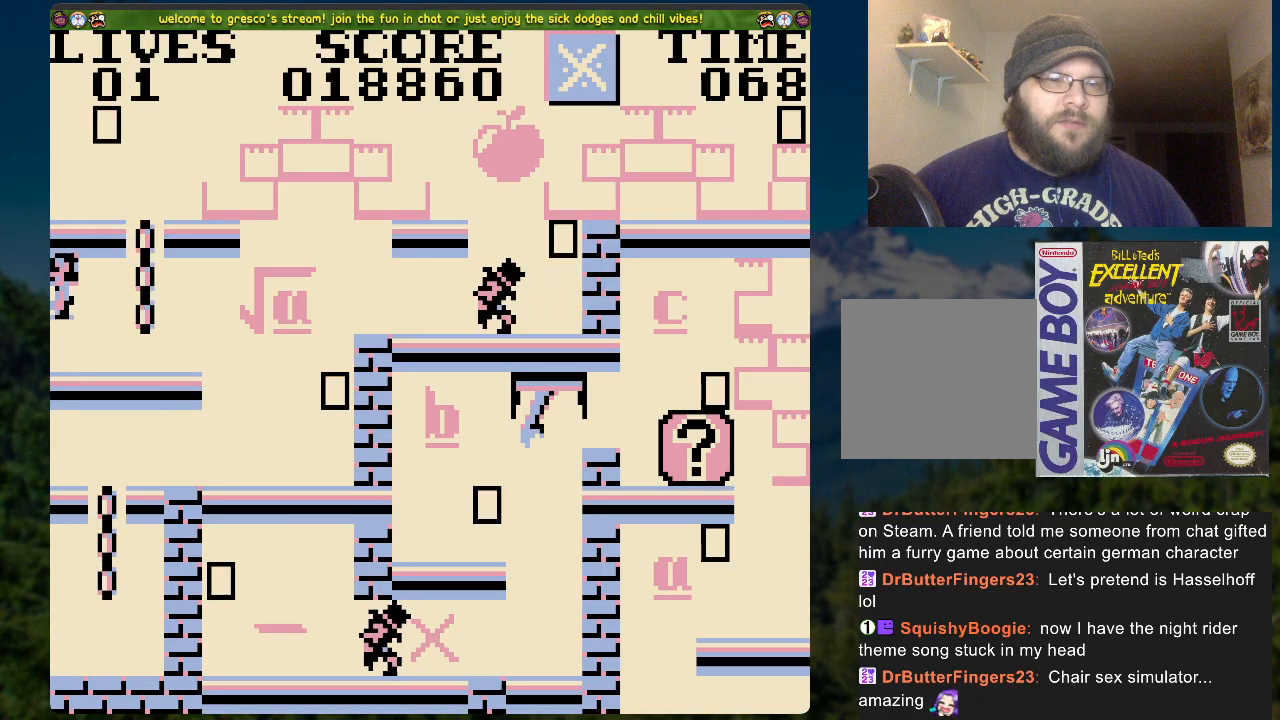
{"buttons": ["A"], "left_stick": "center", "right_stick": "center", "events": [[84, "DPAD_UP", "down"], [101, "DPAD_RIGHT", "up"], [134, "A", "up"], [452, "A", "down"], [502, "DPAD_UP", "up"]]}
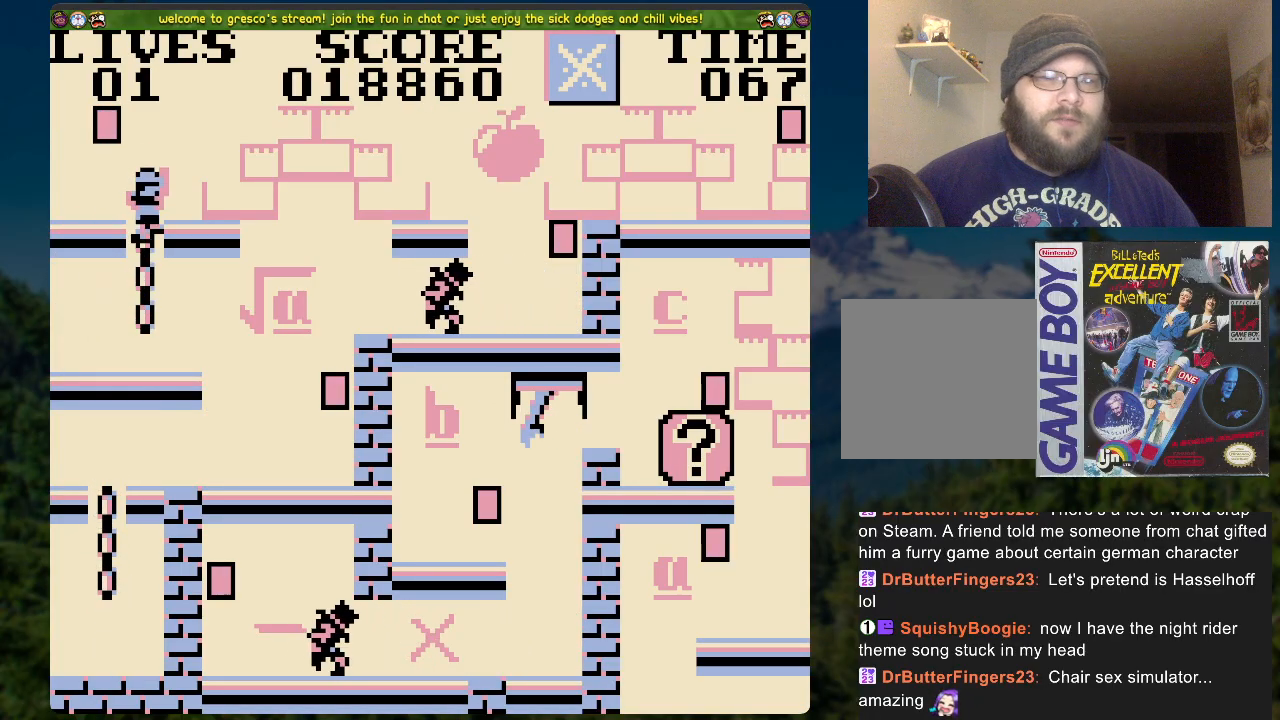
{"buttons": ["DPAD_RIGHT"], "left_stick": "center", "right_stick": "center", "events": [[134, "A", "up"], [368, "DPAD_RIGHT", "down"]]}
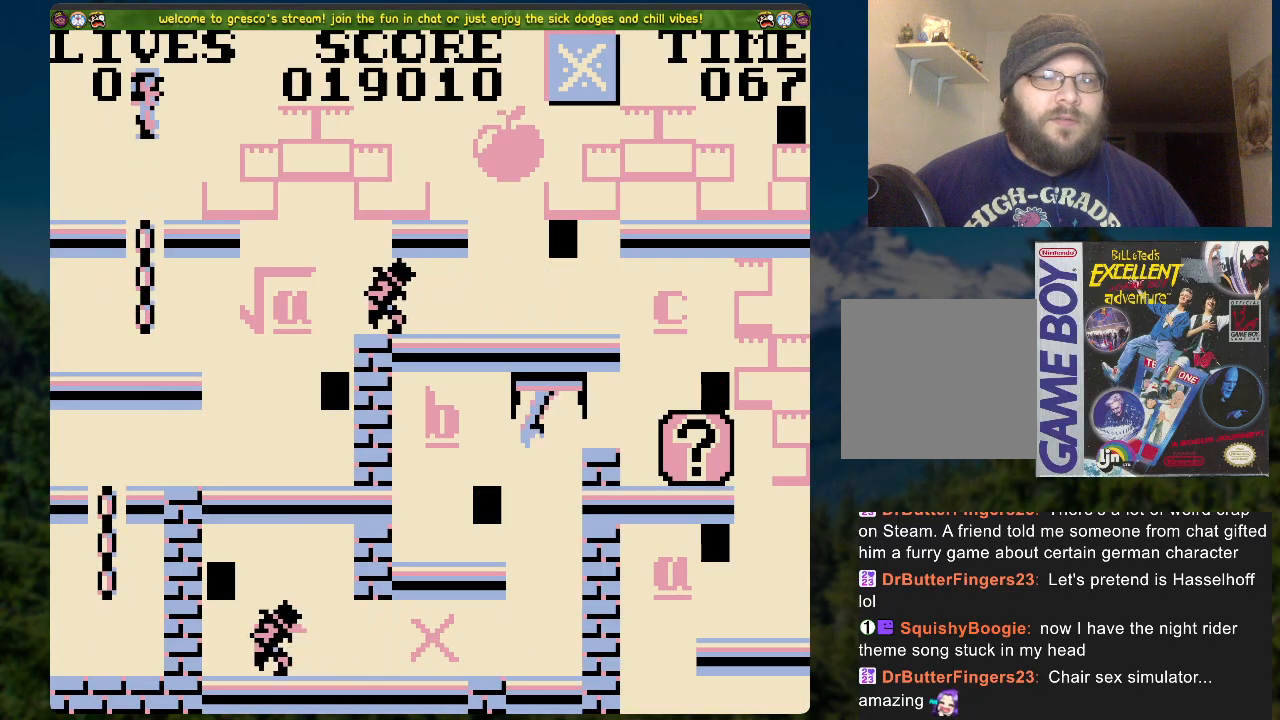
{"buttons": ["A", "DPAD_RIGHT"], "left_stick": "center", "right_stick": "center", "events": [[251, "A", "down"]]}
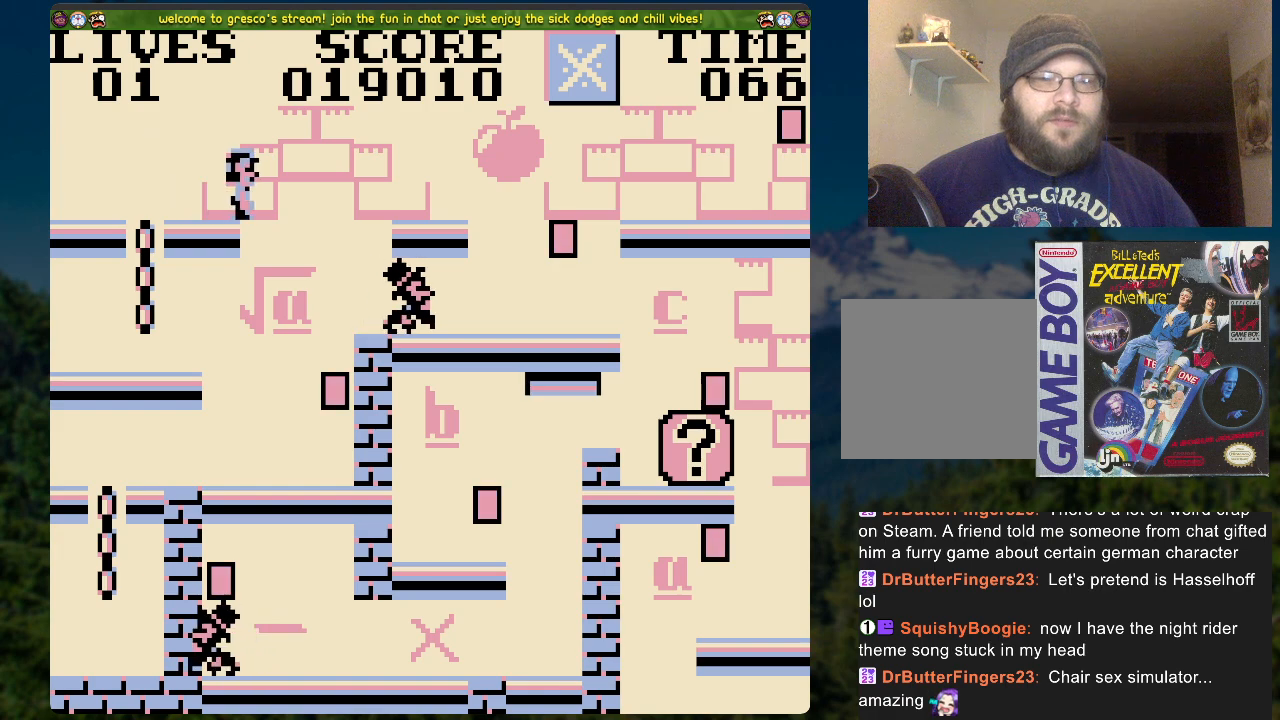
{"buttons": ["DPAD_RIGHT"], "left_stick": "center", "right_stick": "center", "events": [[235, "A", "up"]]}